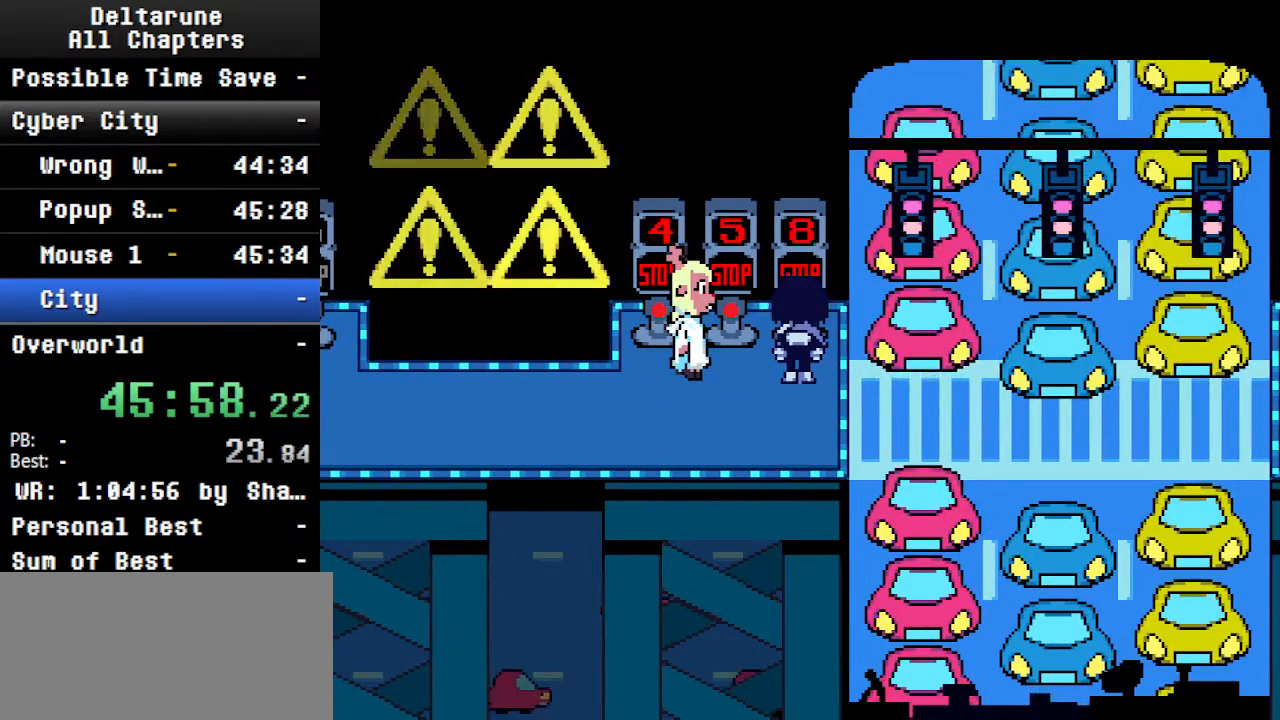
Gameplay with keyboard; each line is a JSON object with the keys held at the frame after it. "events" lists presses ("down") and releases ("up") of "c", "ctrl", "down", "left", "return", "right", "shift", "up", "x" and "z" between this image and that frame as [ms after this image, input, new state], when the widget could be followed in between. No other keys are recorded. Mouse input is not recorded.
{"keys": ["ctrl", "down", "right", "shift"], "events": [[300, "right", "down"], [300, "up", "up"], [400, "down", "down"]]}
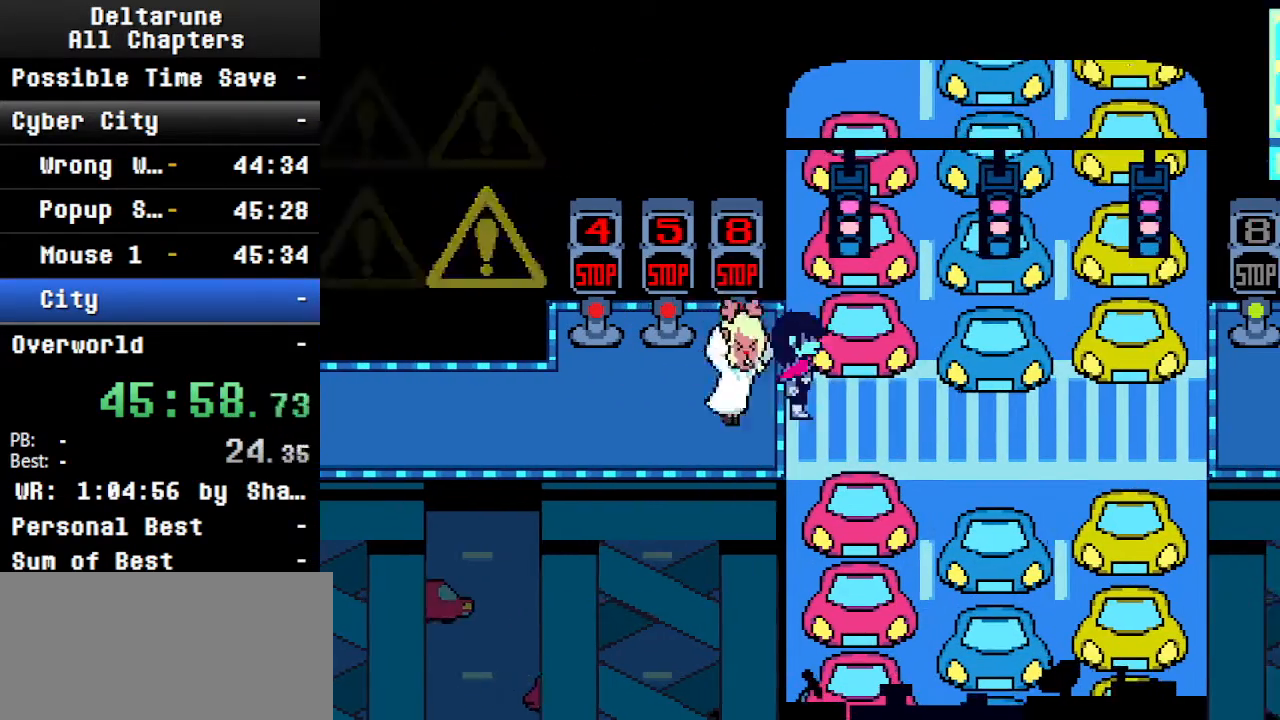
{"keys": ["ctrl", "right", "shift"], "events": [[167, "down", "up"]]}
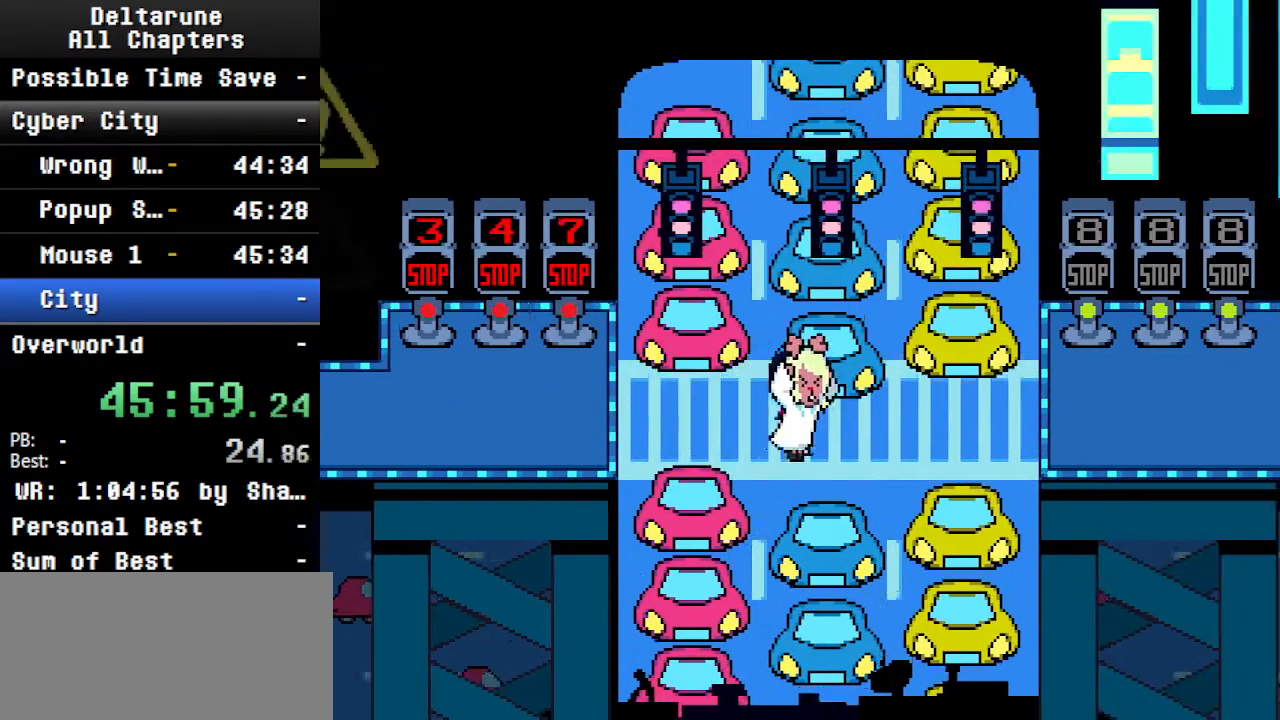
{"keys": ["ctrl", "right", "shift"], "events": []}
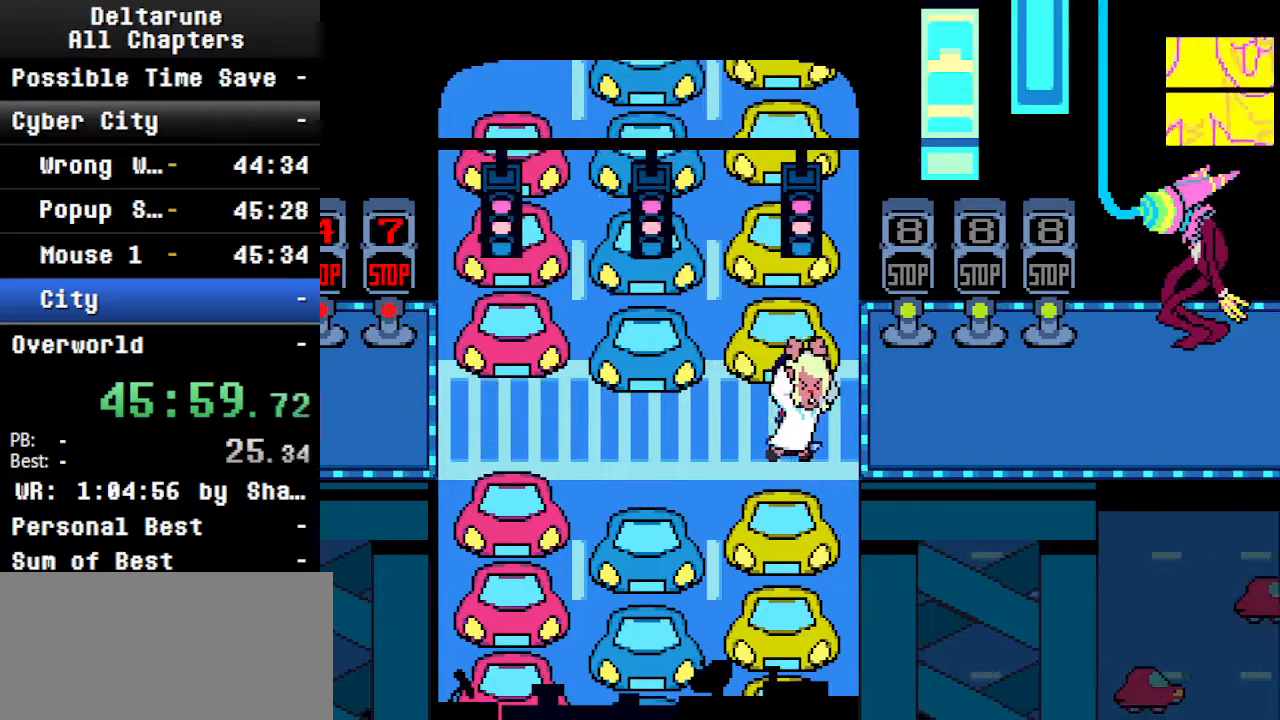
{"keys": ["ctrl", "right", "shift"], "events": []}
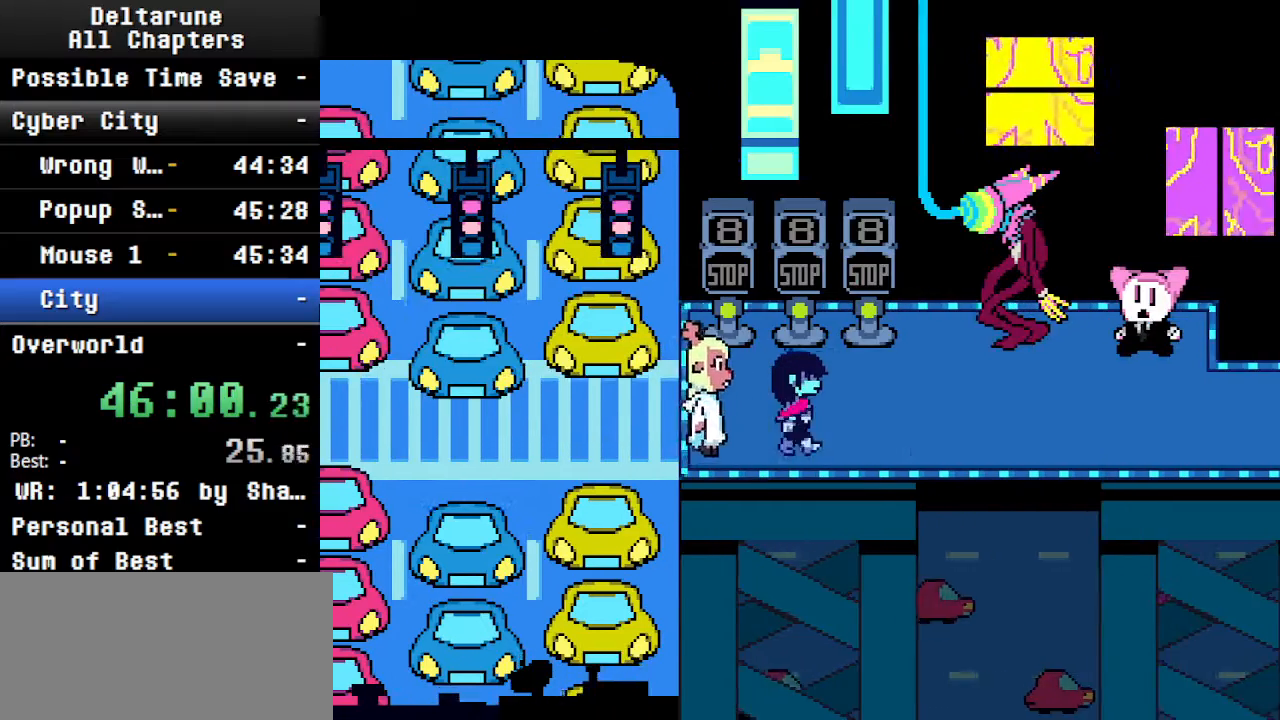
{"keys": ["ctrl", "right", "shift"], "events": []}
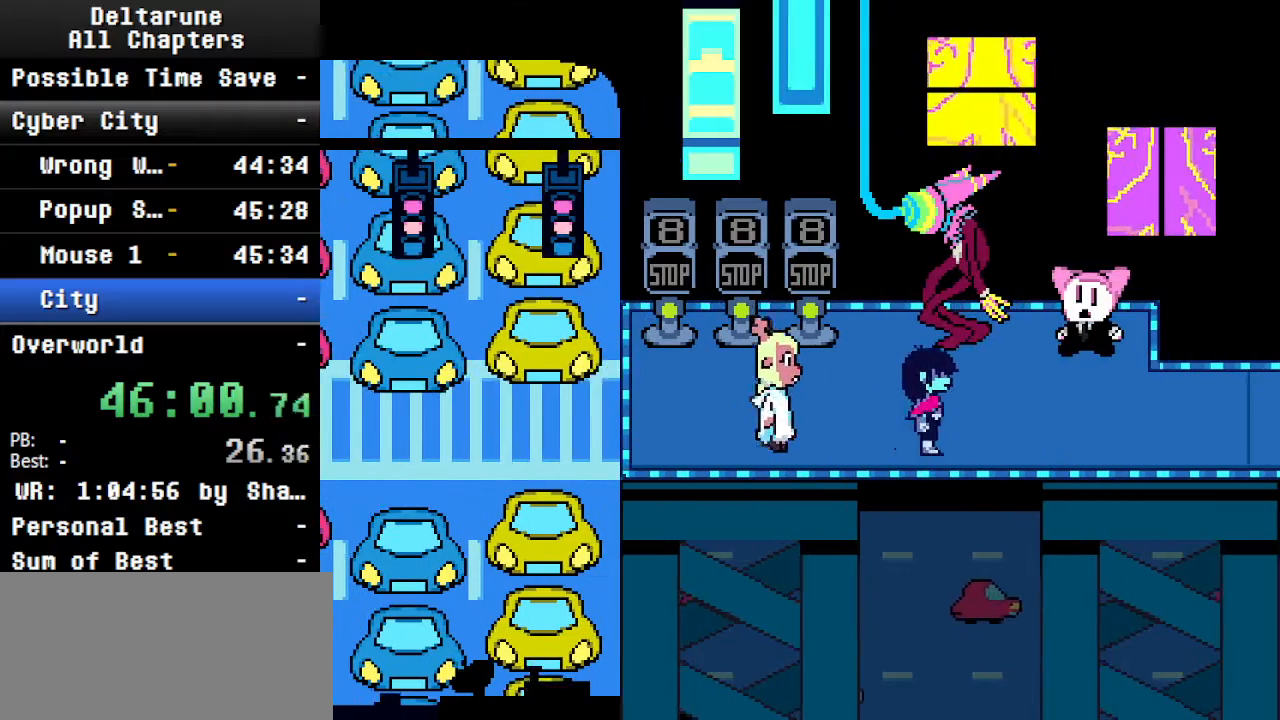
{"keys": ["ctrl", "right", "shift"], "events": []}
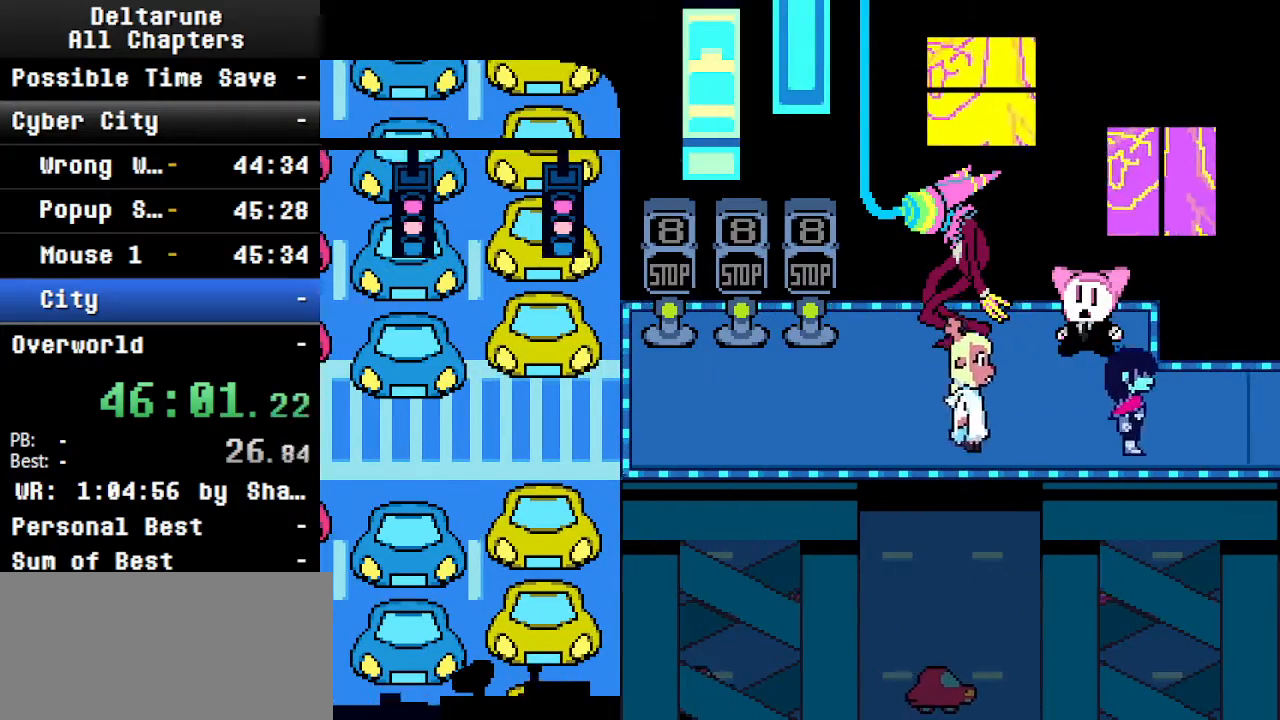
{"keys": ["ctrl", "right", "shift"], "events": []}
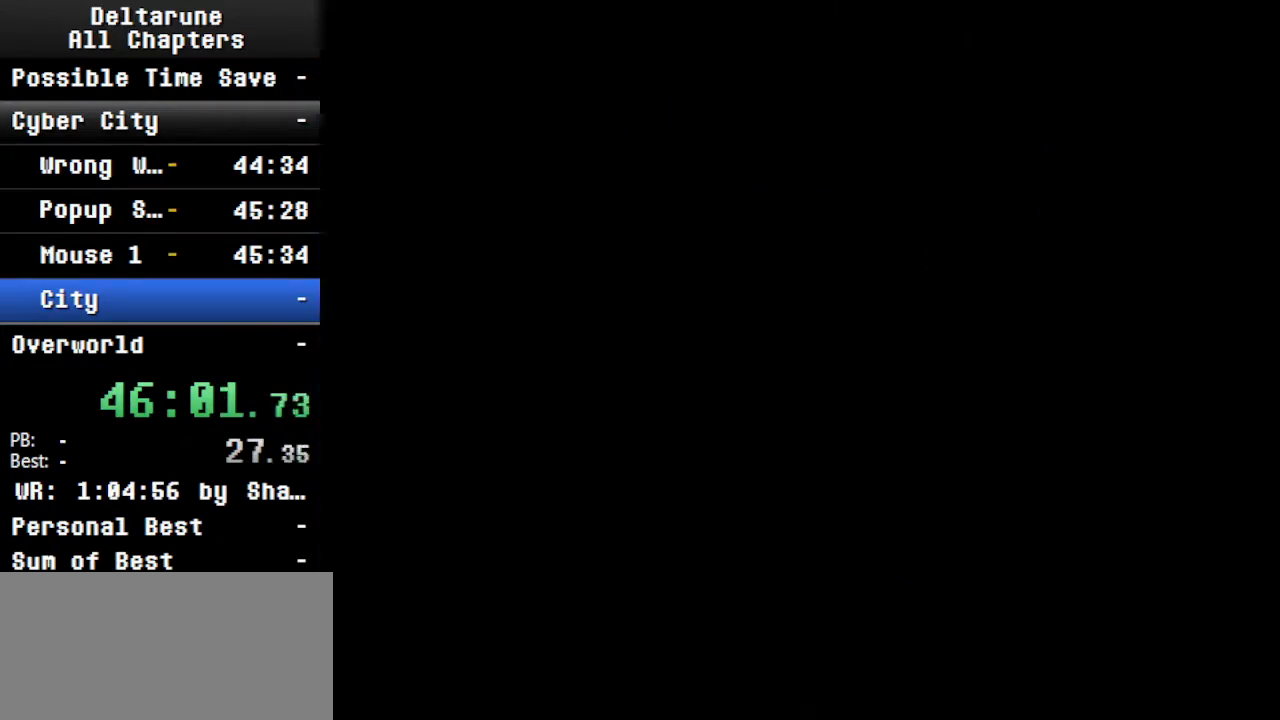
{"keys": ["ctrl", "right", "shift"], "events": []}
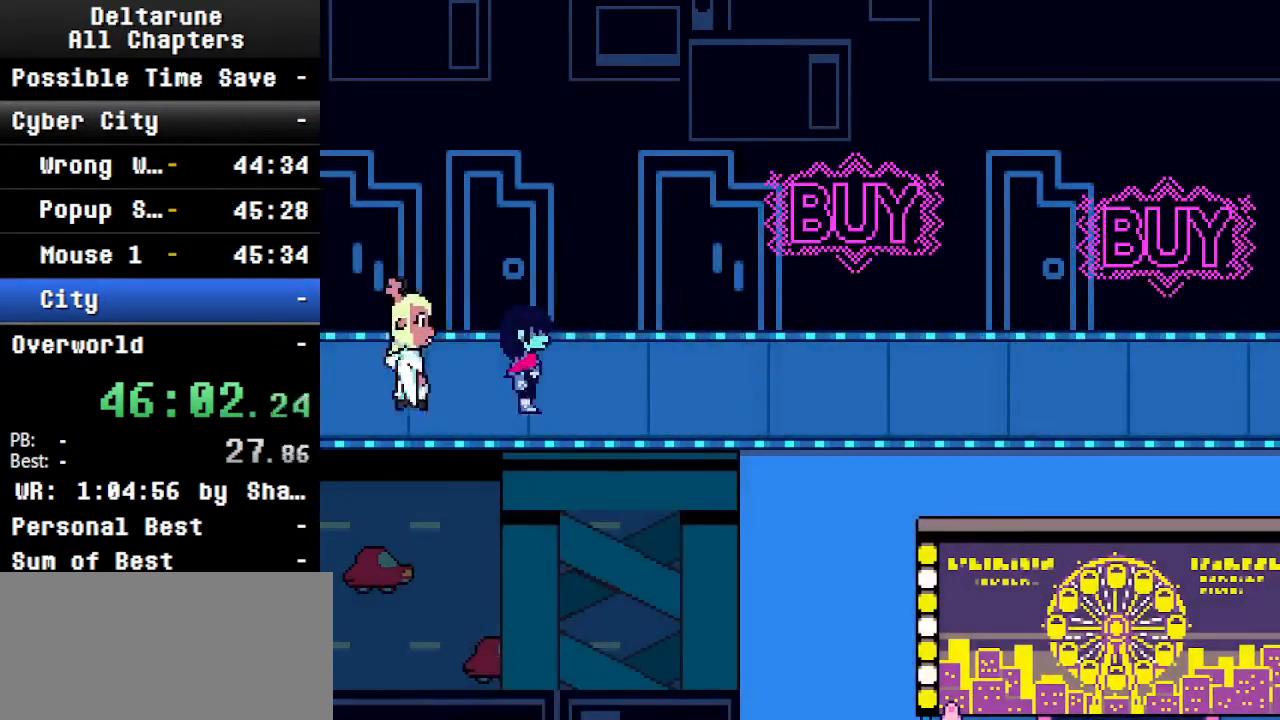
{"keys": ["ctrl", "right", "shift"], "events": []}
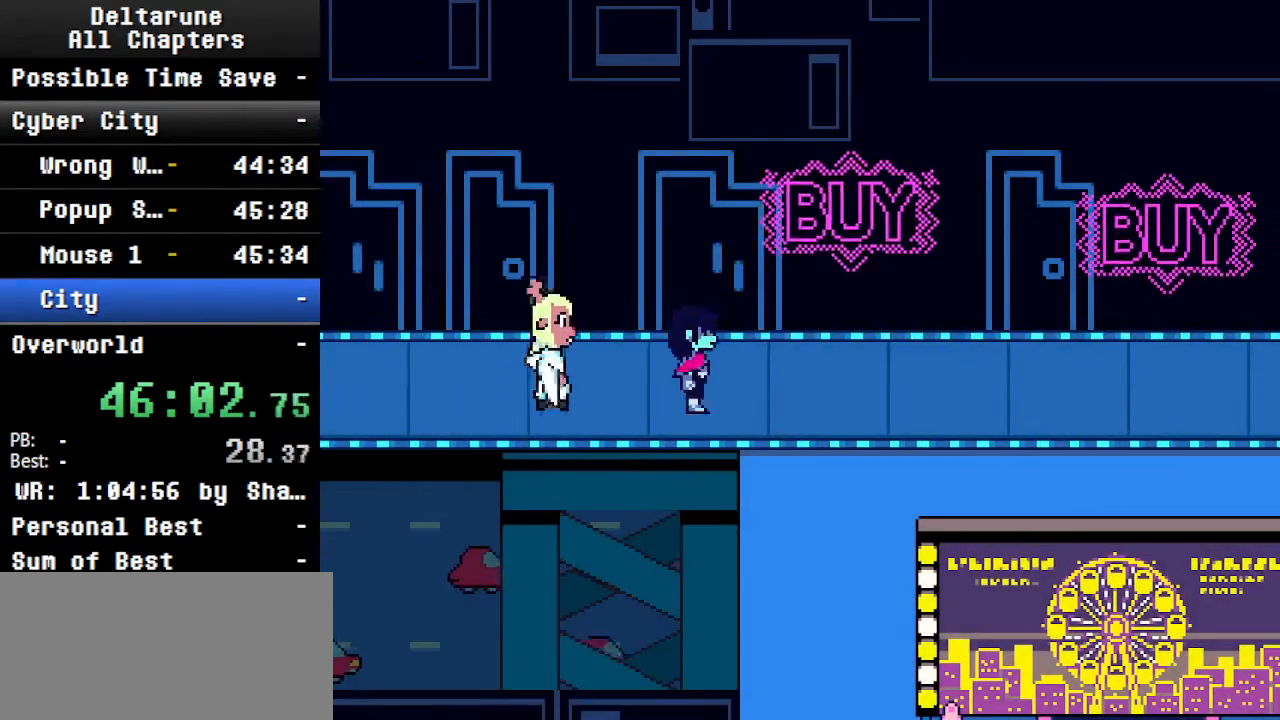
{"keys": ["ctrl", "right", "shift"], "events": []}
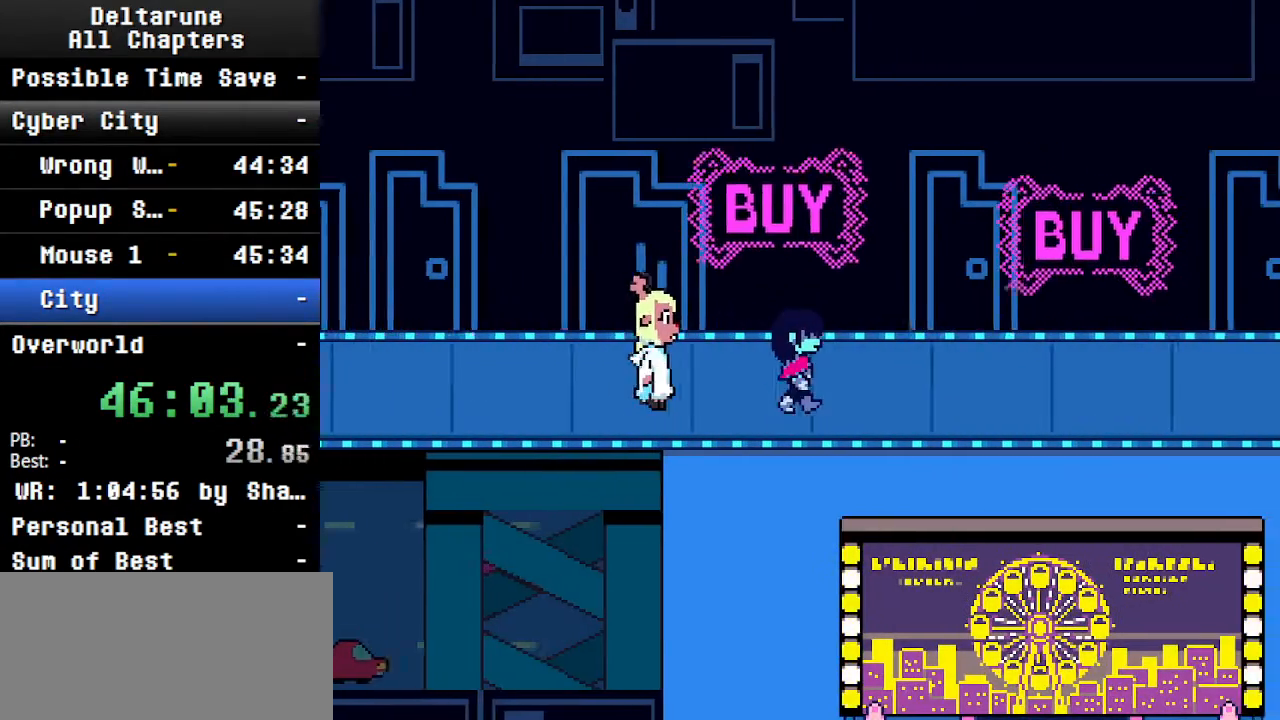
{"keys": ["ctrl", "right", "shift"], "events": []}
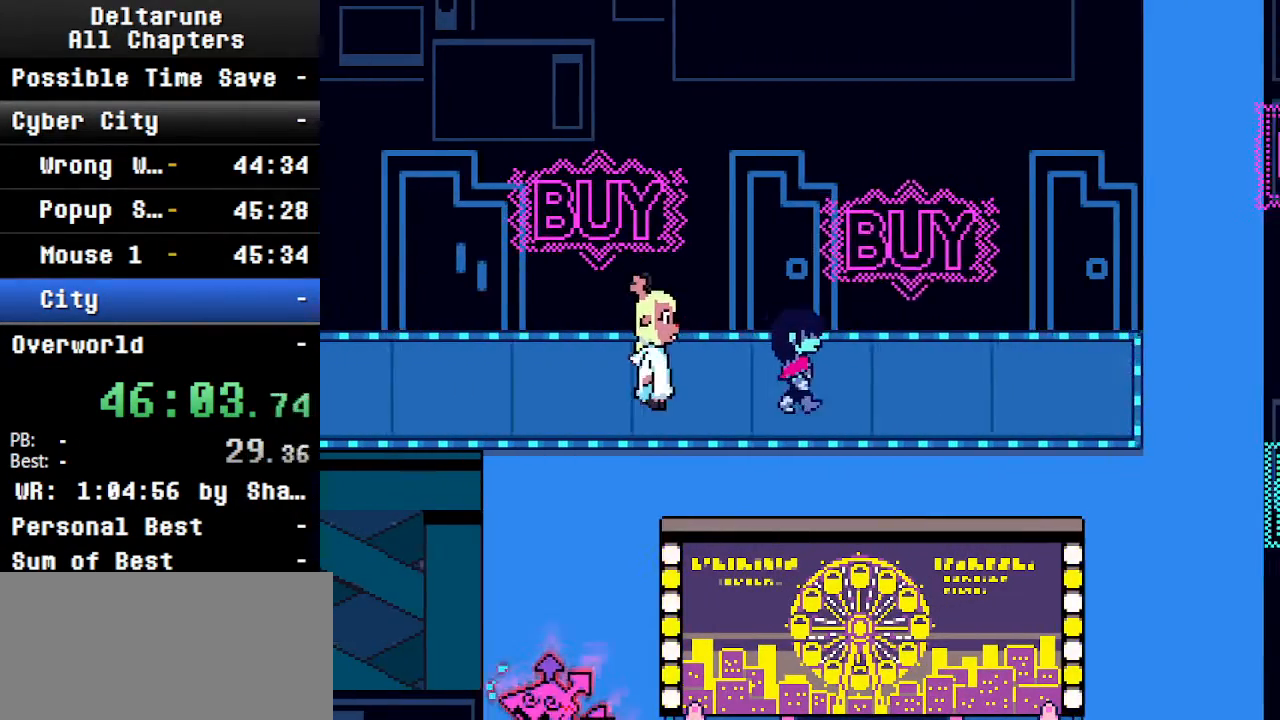
{"keys": ["ctrl", "left", "right", "shift"], "events": [[100, "left", "down"]]}
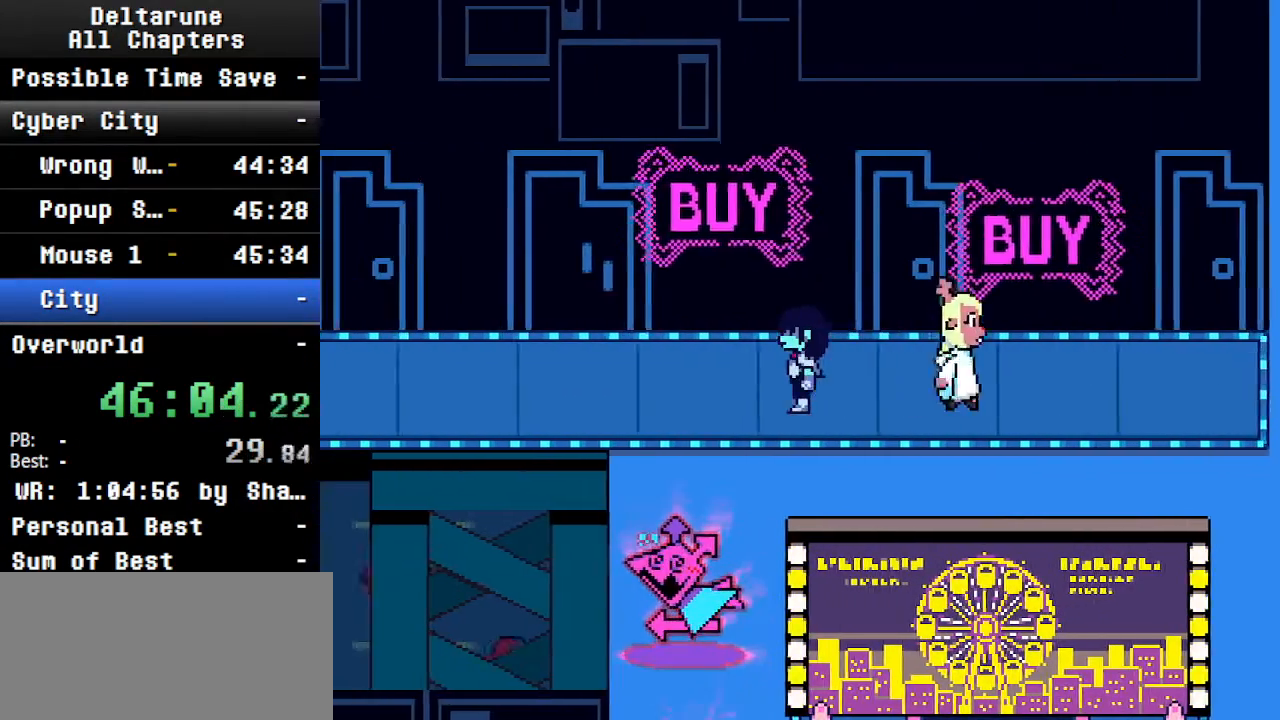
{"keys": ["ctrl", "left", "right", "shift"], "events": []}
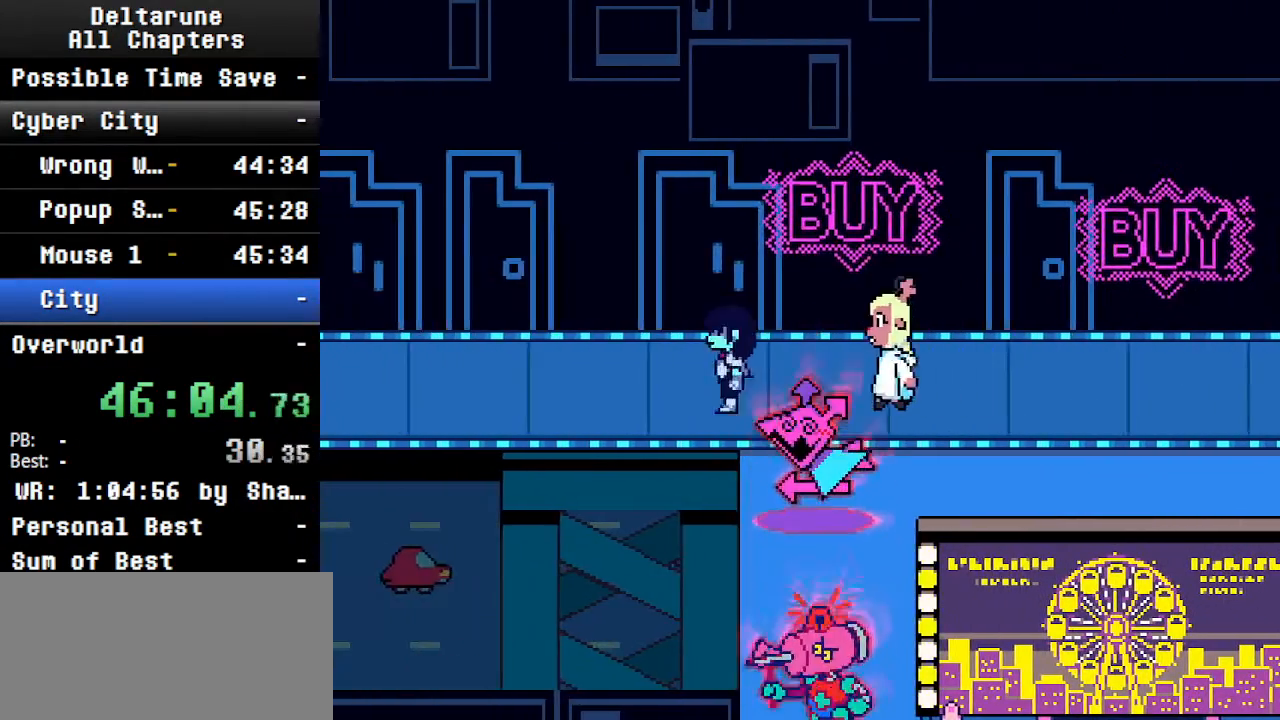
{"keys": ["ctrl", "left", "right", "shift"], "events": [[300, "left", "up"], [434, "left", "down"]]}
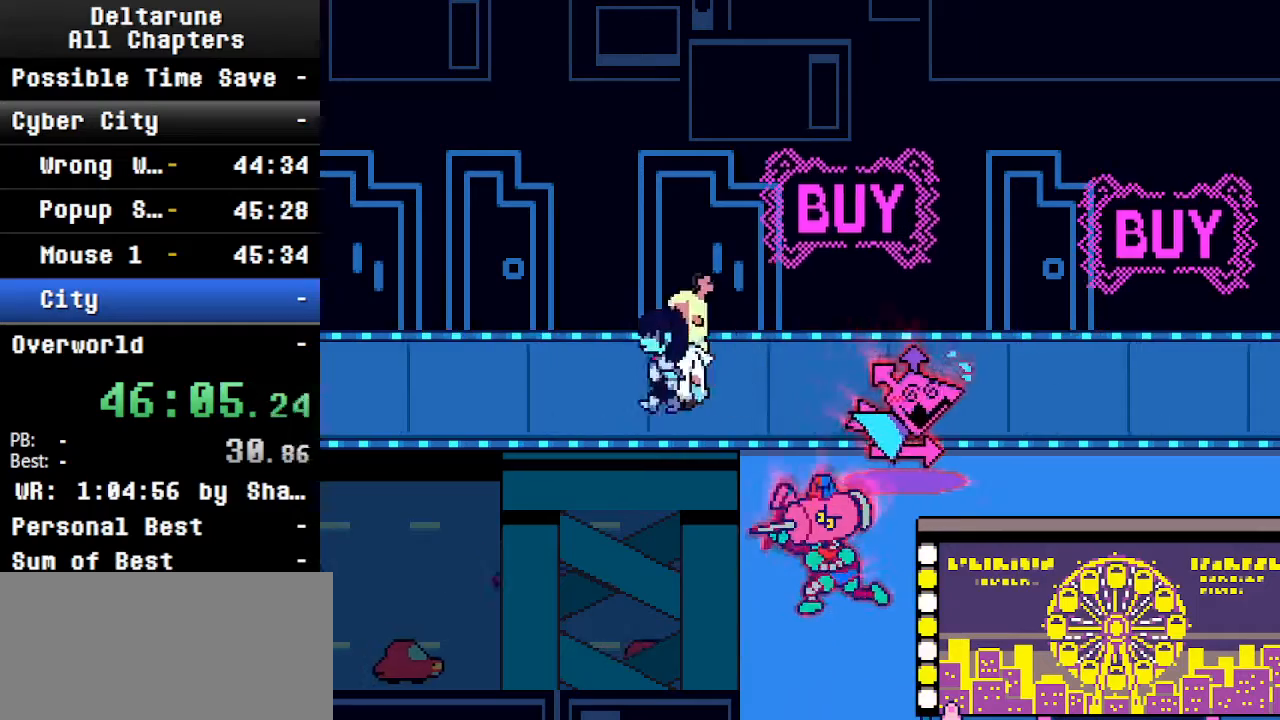
{"keys": ["ctrl", "right", "shift"], "events": [[34, "left", "up"], [167, "left", "down"], [267, "left", "up"], [367, "left", "down"], [467, "left", "up"]]}
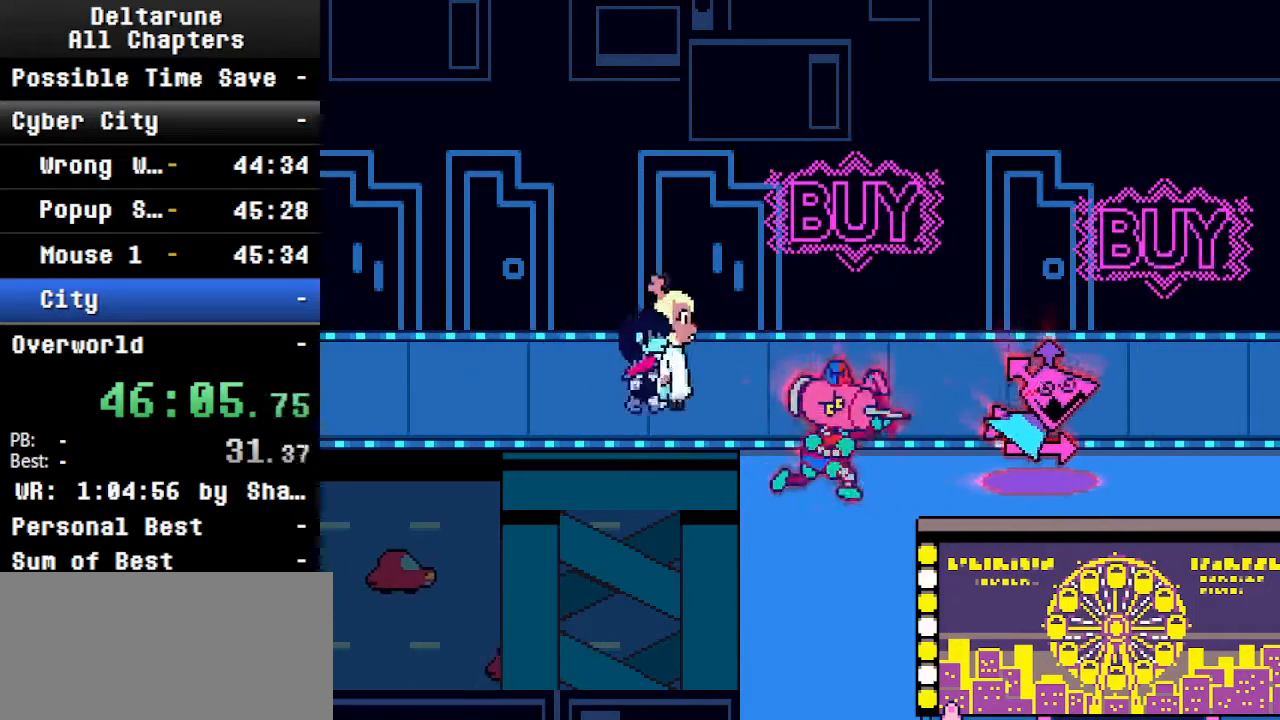
{"keys": ["ctrl", "down", "right", "shift"], "events": [[200, "down", "down"], [267, "right", "up"], [367, "right", "down"]]}
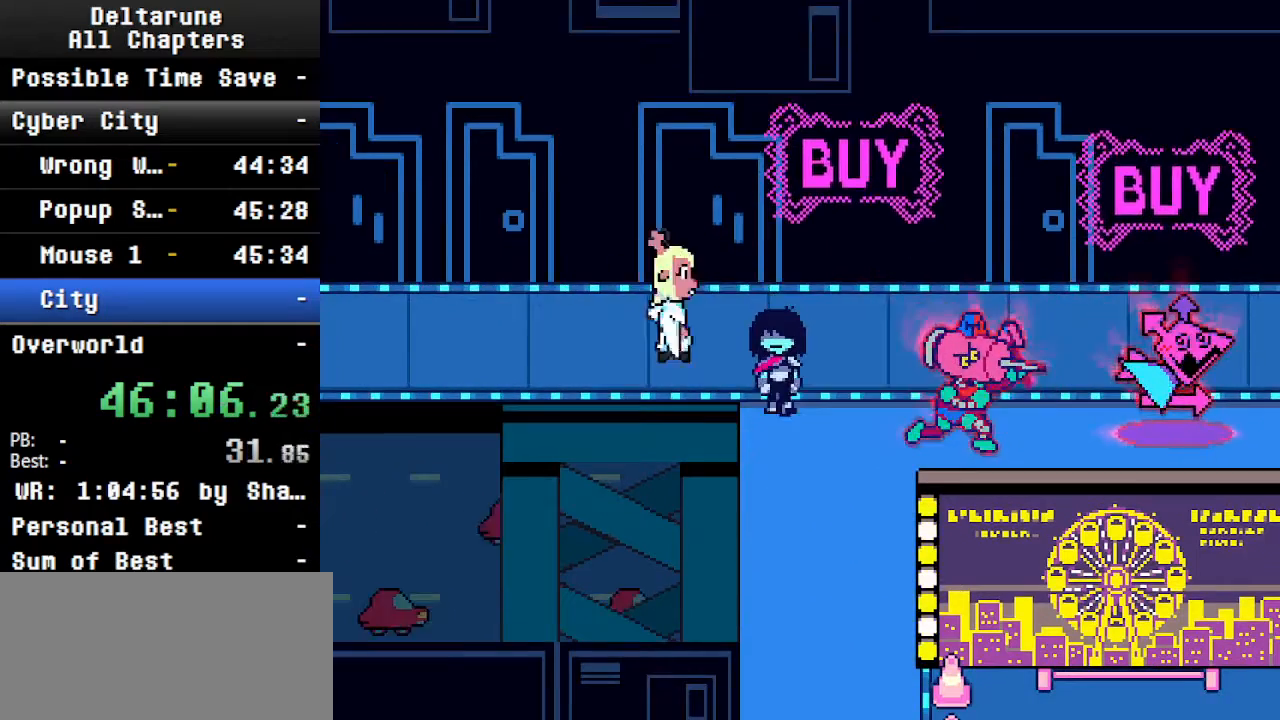
{"keys": ["ctrl", "down", "shift"], "events": [[34, "right", "up"]]}
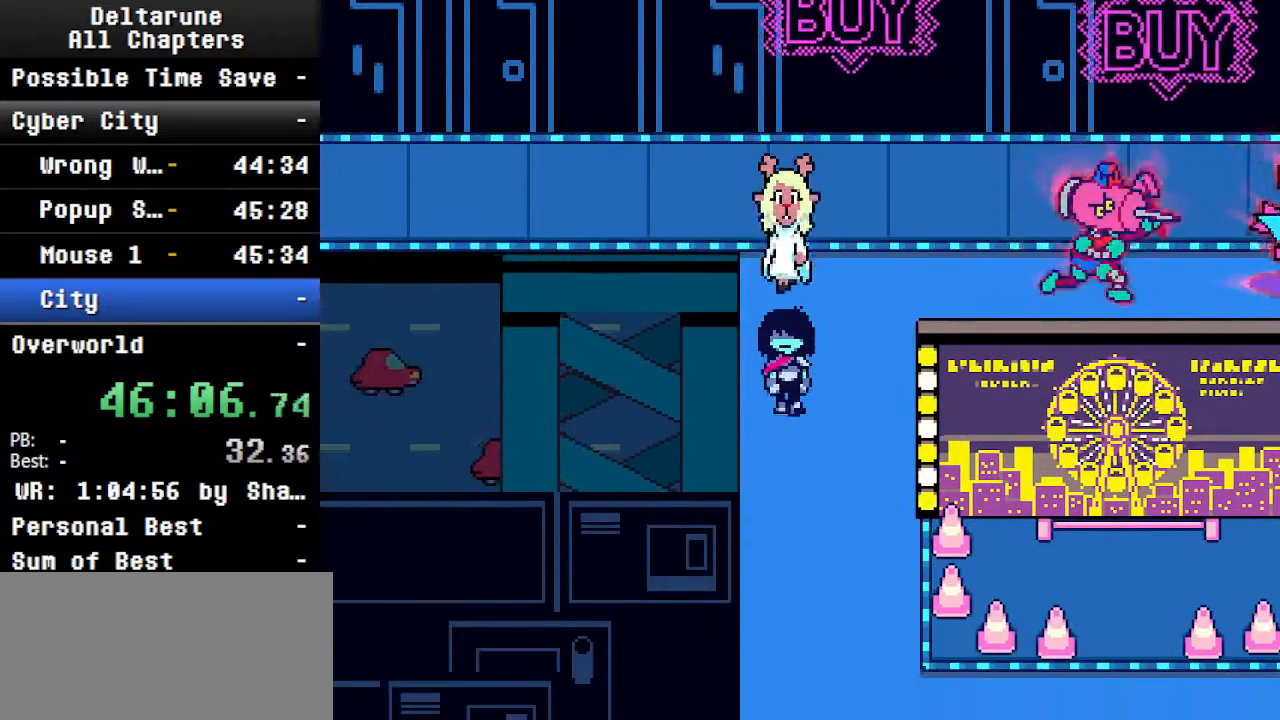
{"keys": ["ctrl", "down", "shift"], "events": []}
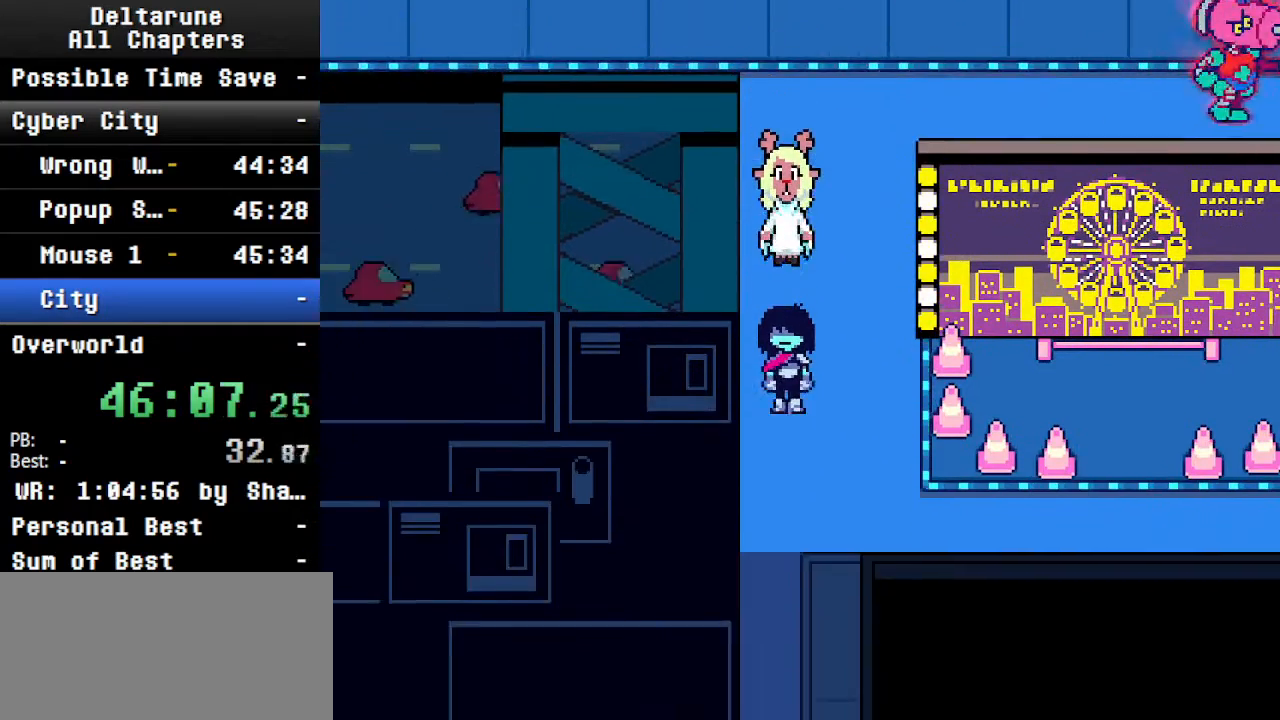
{"keys": ["ctrl", "down", "shift"], "events": []}
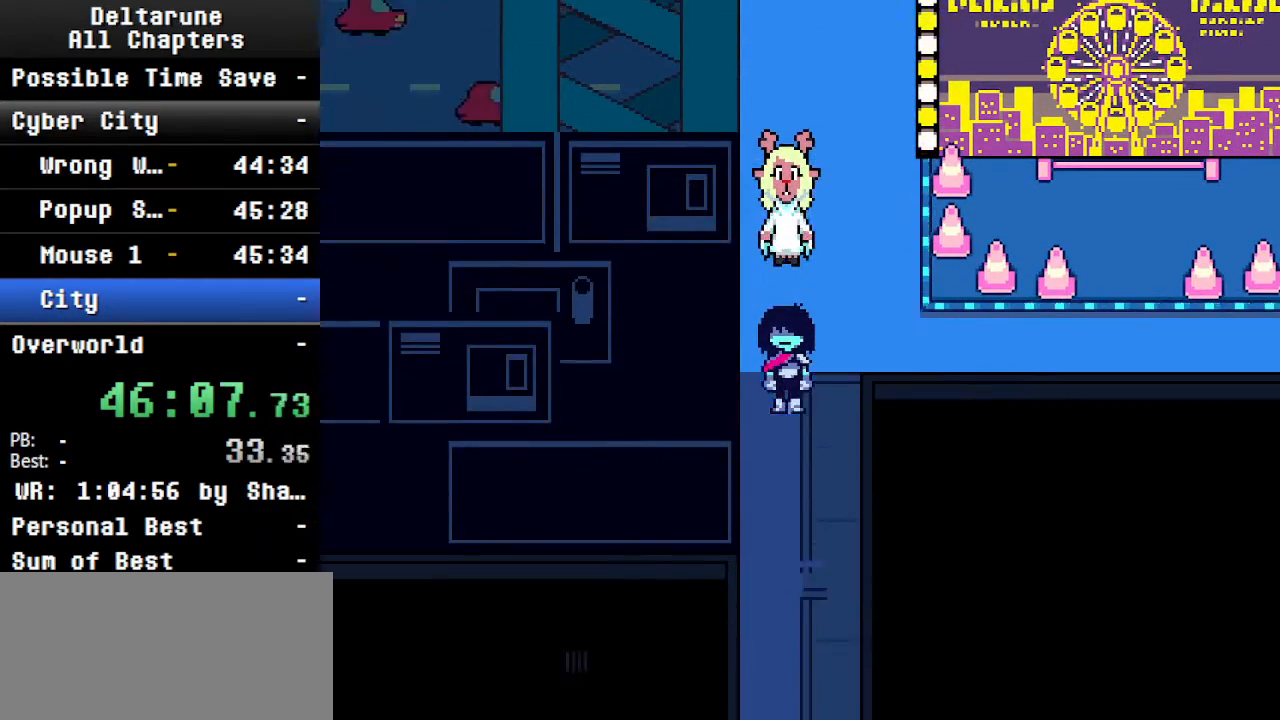
{"keys": ["ctrl", "down", "shift"], "events": []}
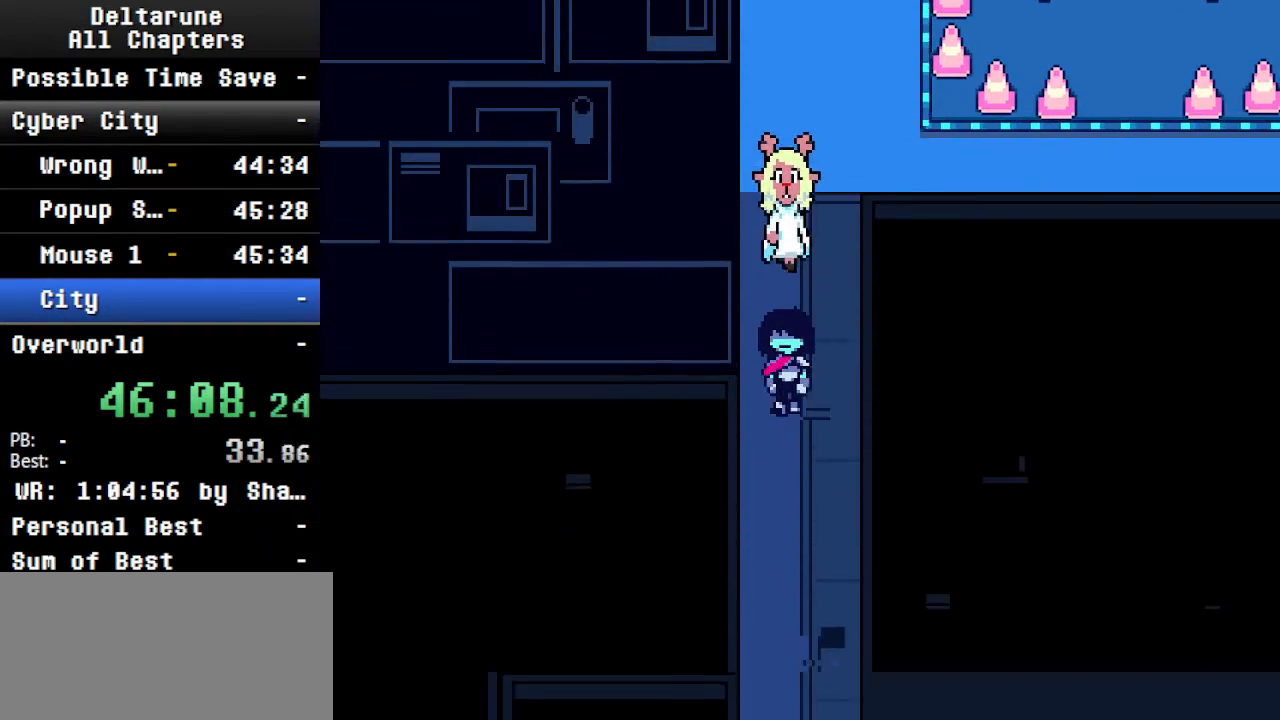
{"keys": ["ctrl", "down", "shift"], "events": []}
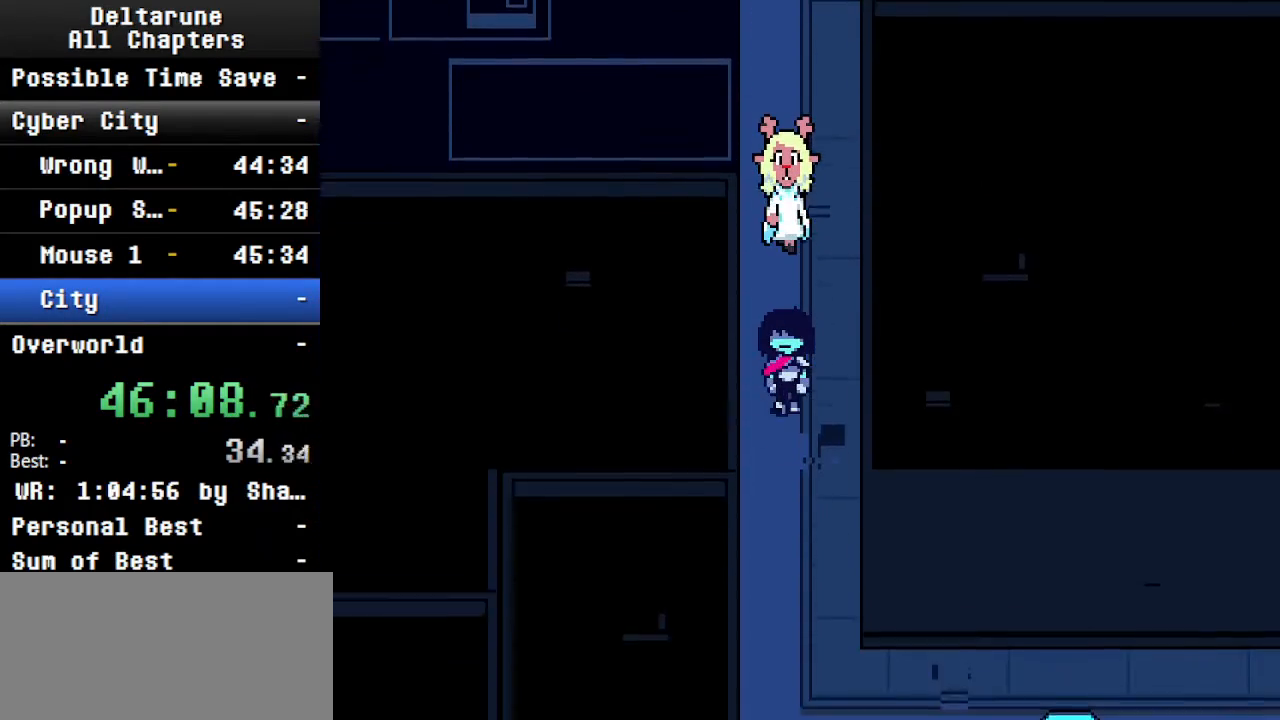
{"keys": ["ctrl", "down", "shift"], "events": []}
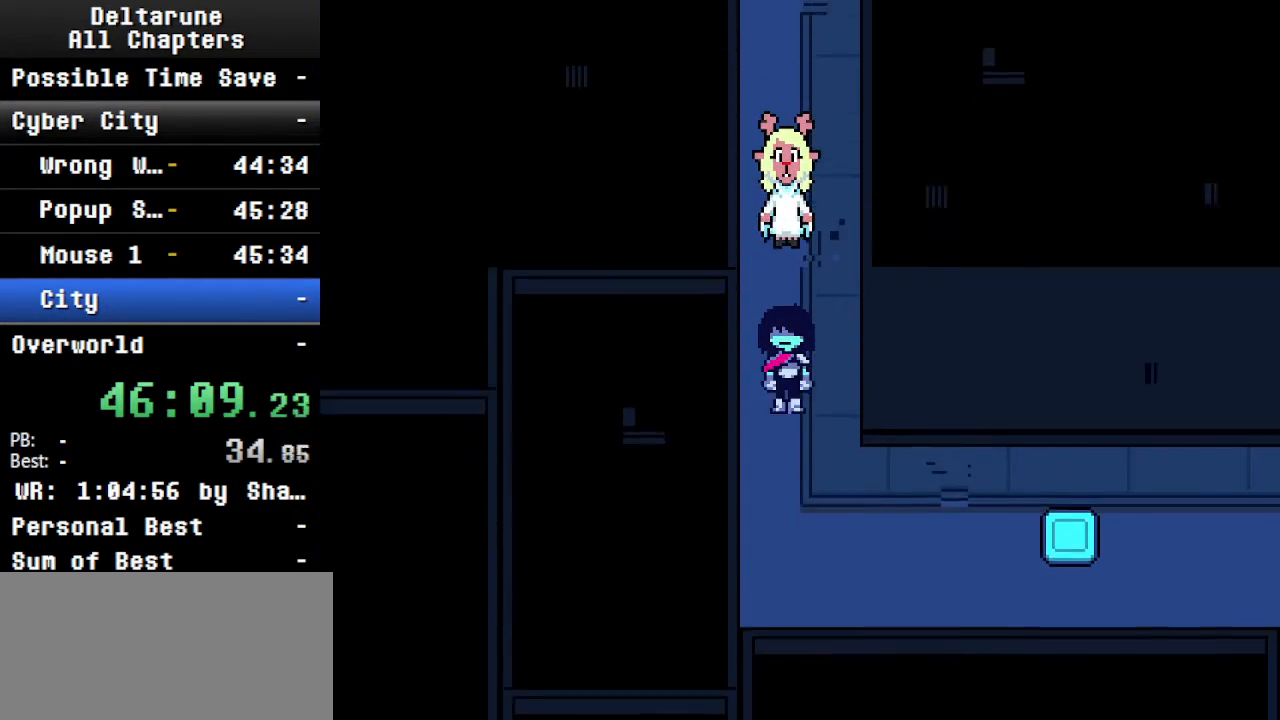
{"keys": ["ctrl", "right", "shift"], "events": [[300, "down", "up"], [300, "right", "down"]]}
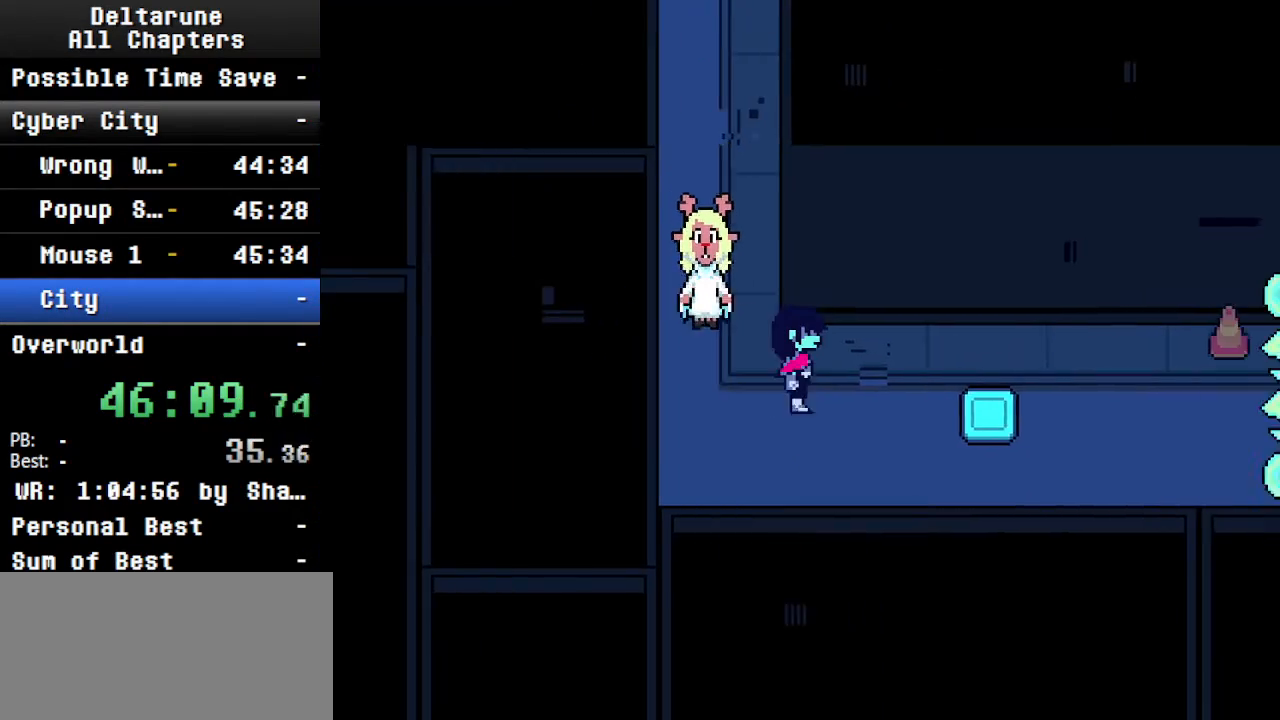
{"keys": ["ctrl", "right", "shift"], "events": [[167, "down", "down"], [234, "down", "up"]]}
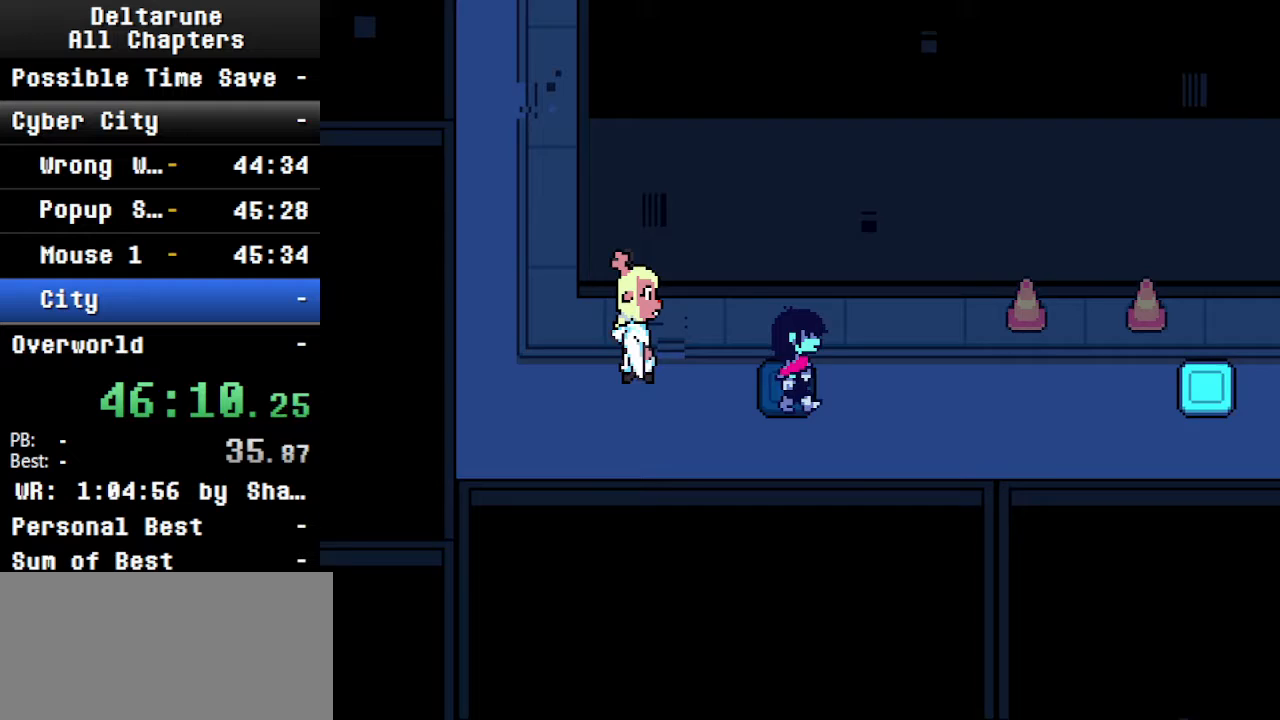
{"keys": ["ctrl", "right", "shift"], "events": []}
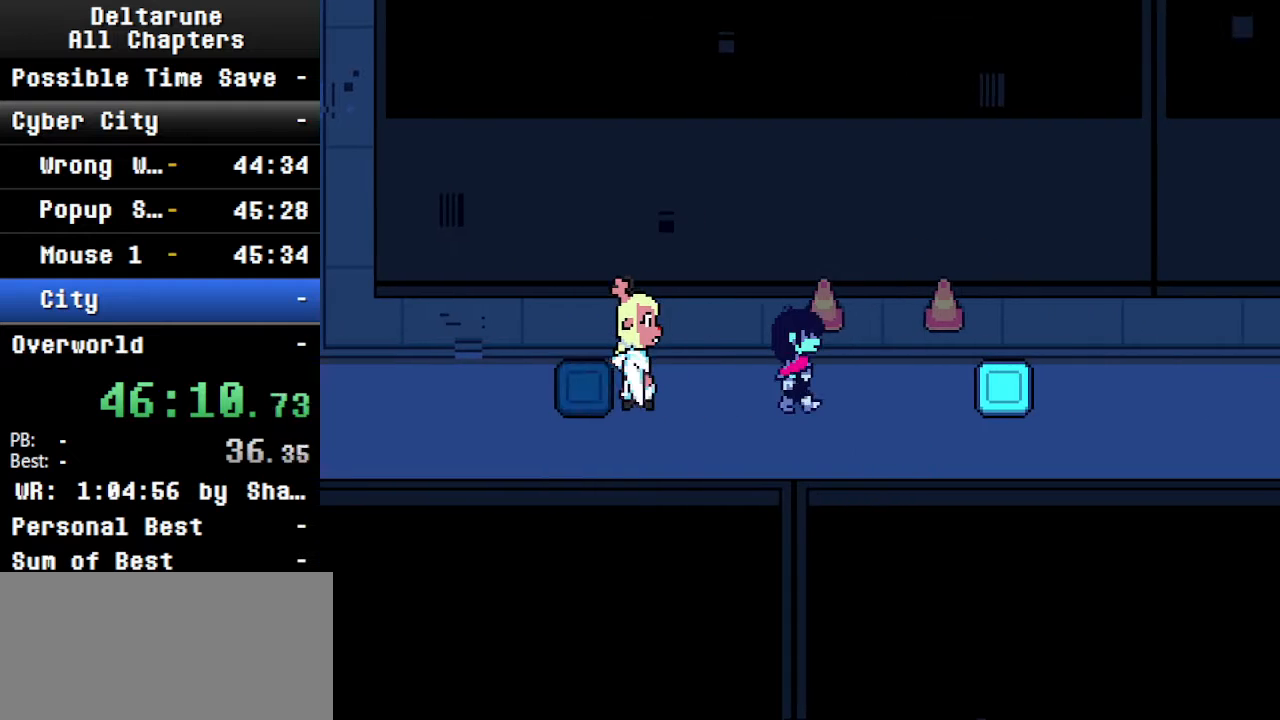
{"keys": ["ctrl", "left", "shift"], "events": [[200, "left", "down"], [234, "right", "up"]]}
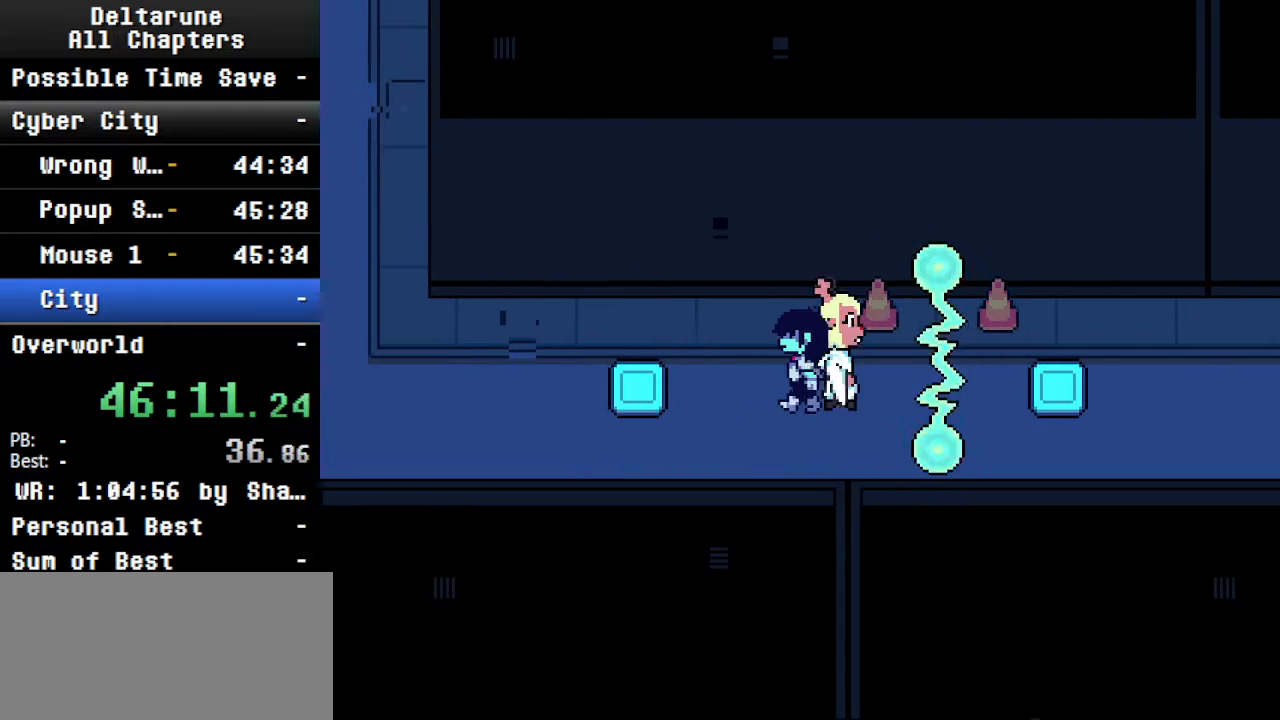
{"keys": ["ctrl", "shift"], "events": [[434, "left", "up"]]}
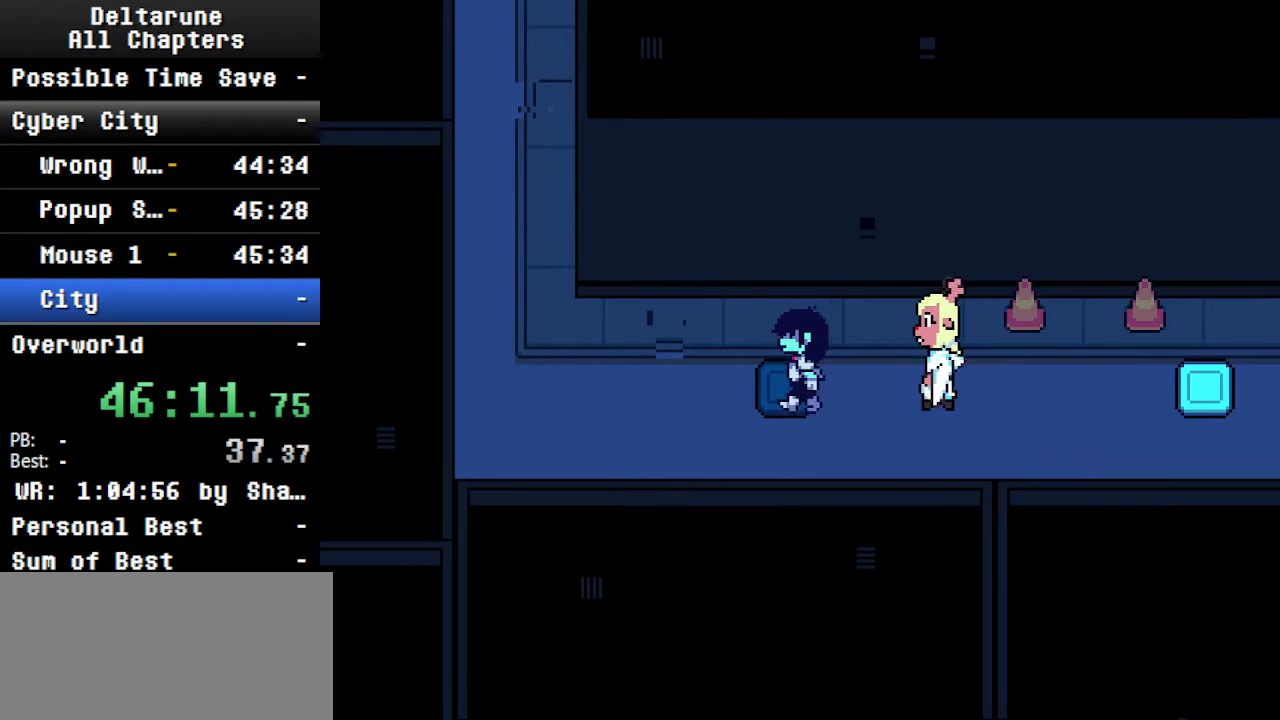
{"keys": ["ctrl", "shift"], "events": []}
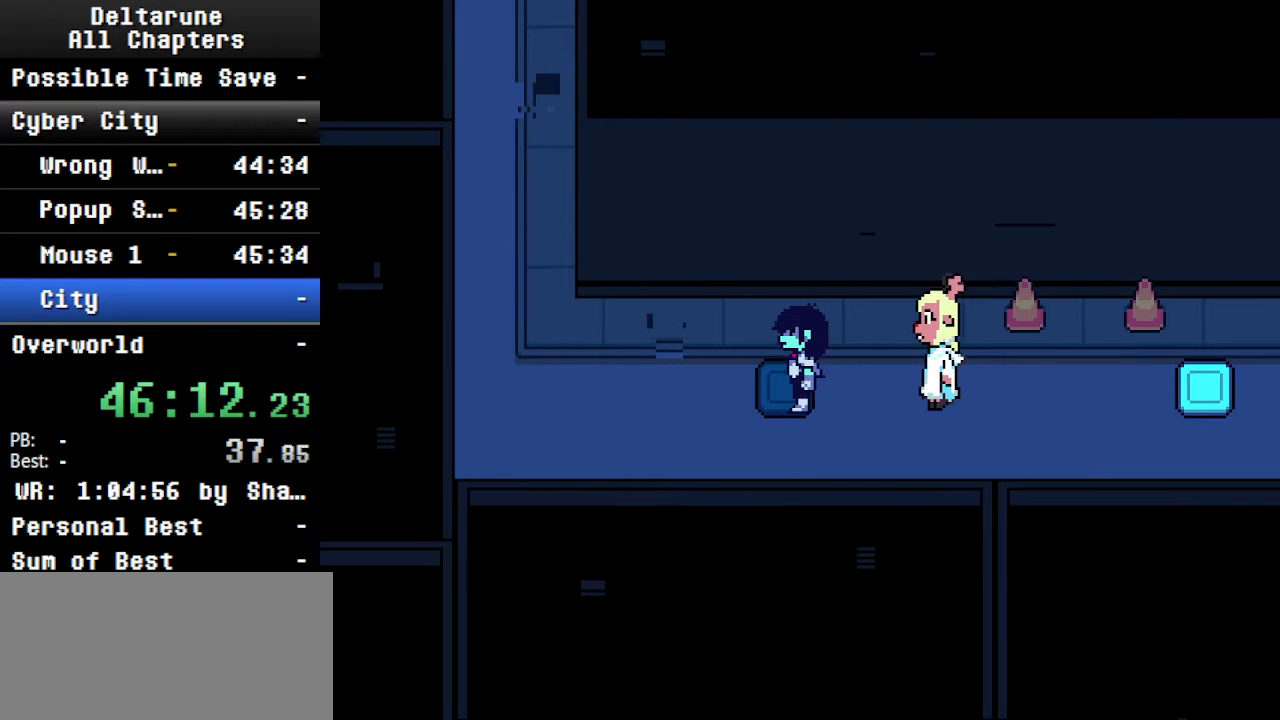
{"keys": ["ctrl", "right", "shift"], "events": [[34, "right", "down"]]}
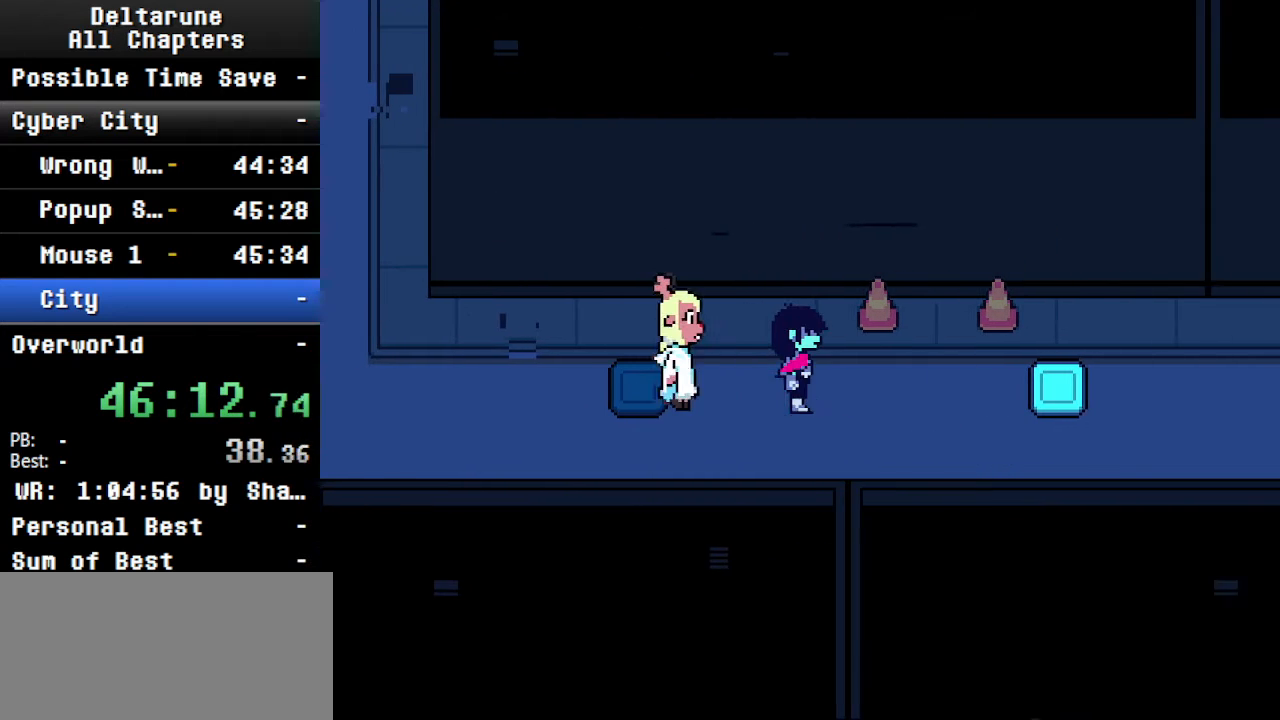
{"keys": ["ctrl", "shift"], "events": [[300, "right", "up"]]}